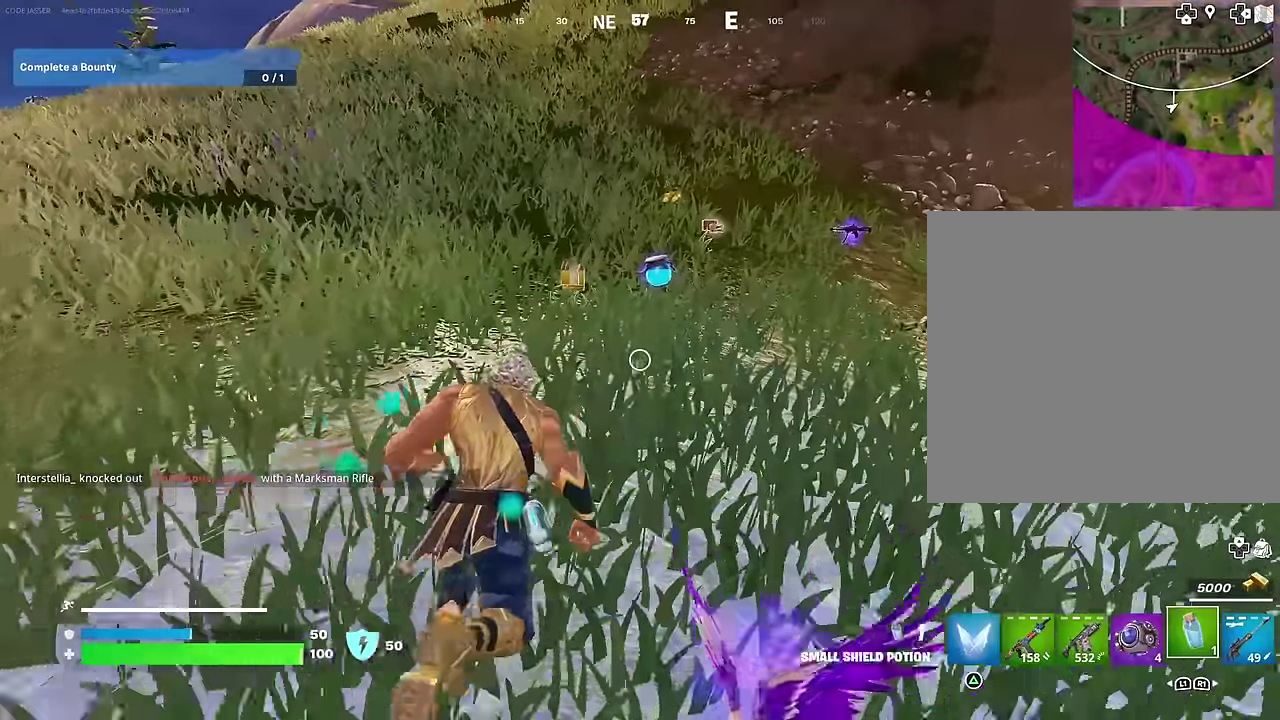
Gameplay with a controller (PlayStation layout); each line is a JSON object with the inputs held at the frame after it (dt_ms = milliseconds from this image to that frame). "events" lists button and stick changes between this image and that frame as [ms after this image, input, new state], when the widget could be followed in between.
{"dt_ms": 300, "buttons": ["SQUARE"], "left_stick": "up-left", "right_stick": "center", "events": [[300, "SQUARE", "down"], [300, "left_stick", "up-left"]]}
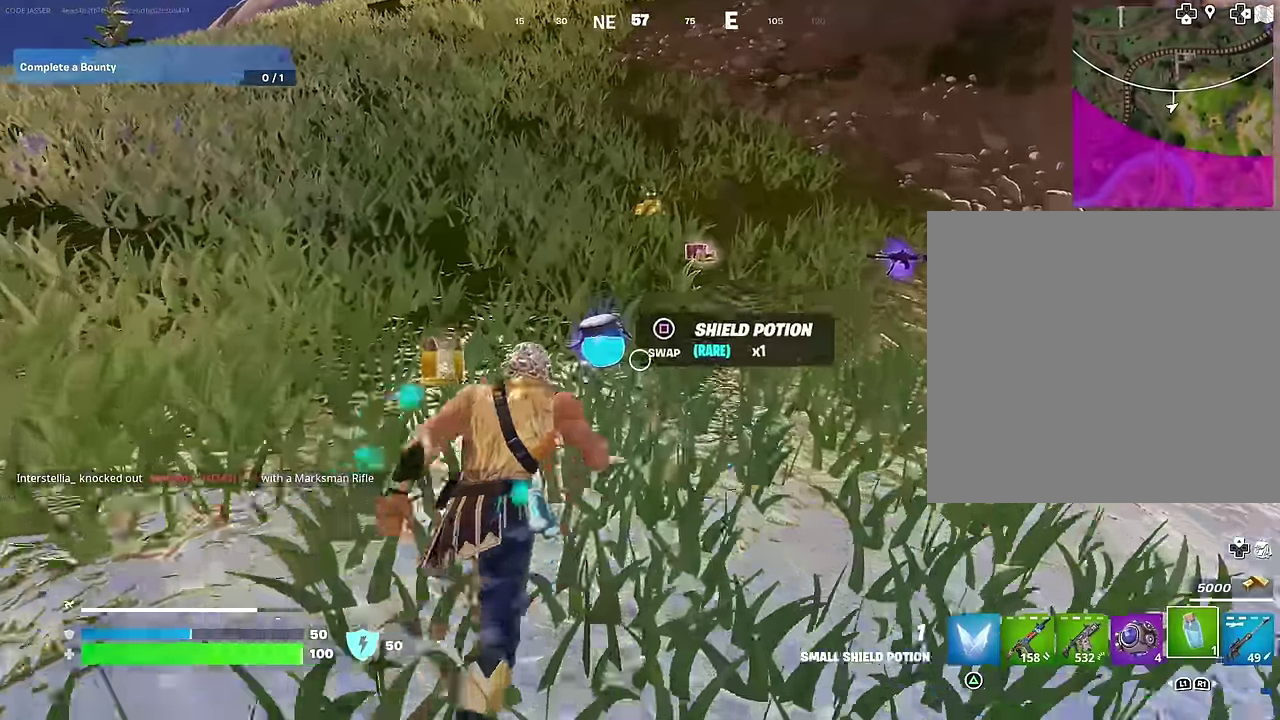
{"dt_ms": 700, "buttons": [], "left_stick": "up-left", "right_stick": "center", "events": [[83, "SQUARE", "up"], [117, "right_stick", "left"], [467, "right_stick", "center"]]}
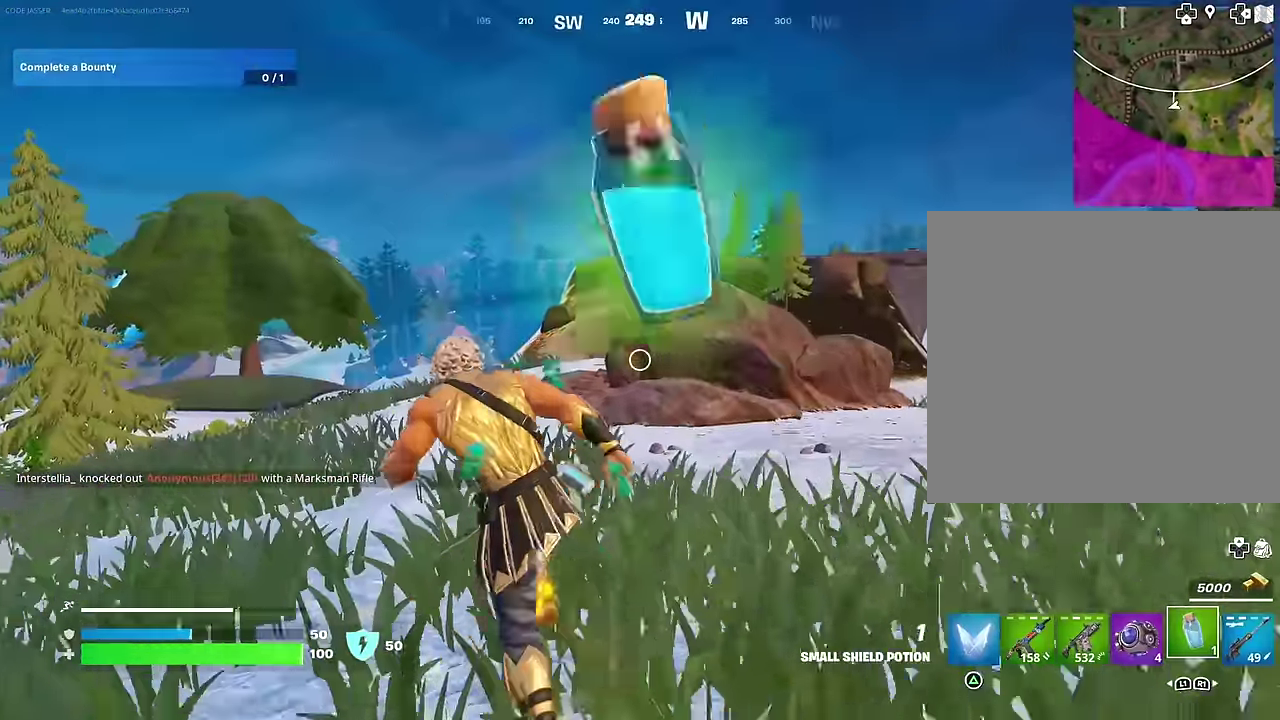
{"dt_ms": 300, "buttons": [], "left_stick": "center", "right_stick": "up-right", "events": [[133, "left_stick", "center"], [133, "right_stick", "right"], [267, "right_stick", "up-right"]]}
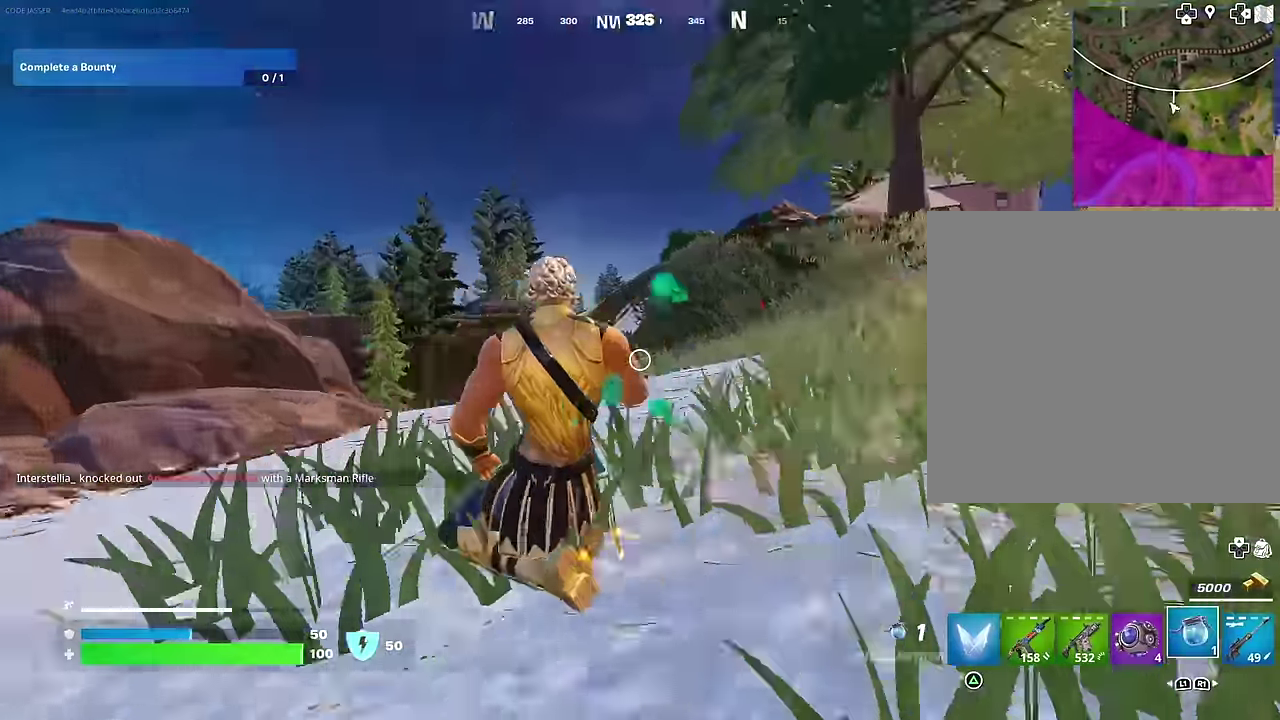
{"dt_ms": 600, "buttons": [], "left_stick": "left", "right_stick": "center", "events": [[50, "right_stick", "center"], [83, "left_stick", "left"], [117, "R2", "down"], [200, "R2", "up"]]}
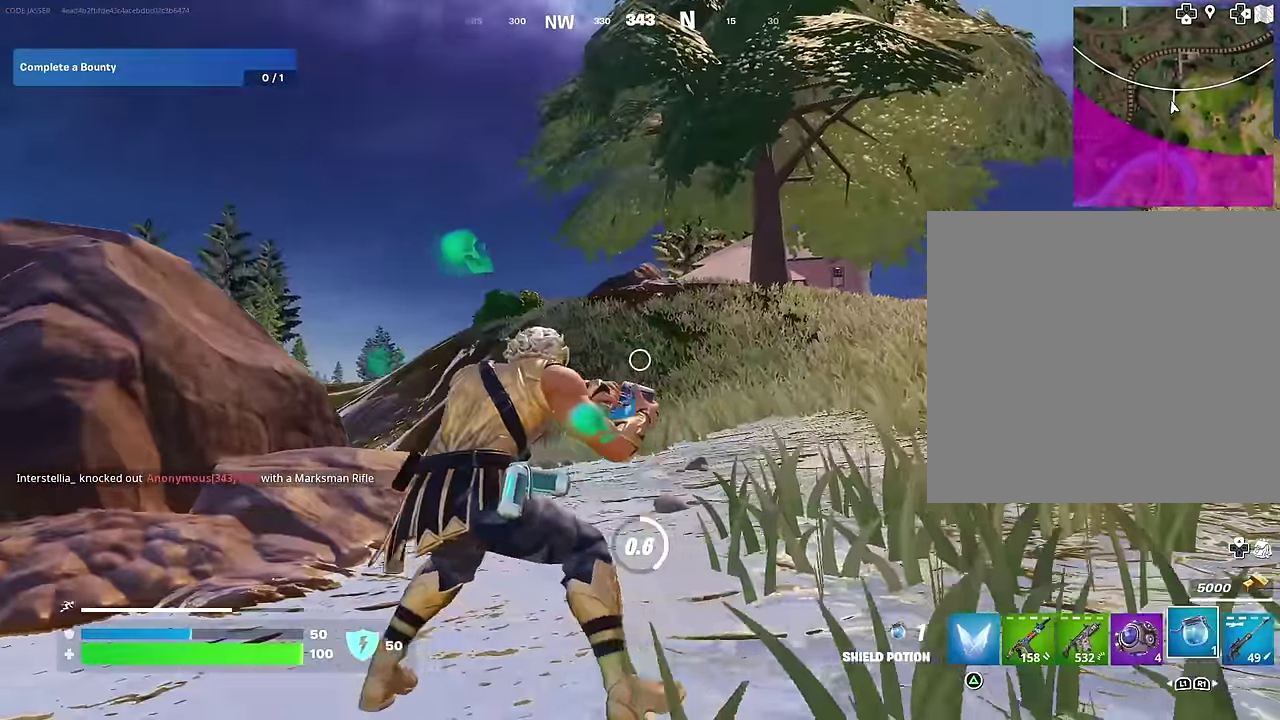
{"dt_ms": 400, "buttons": [], "left_stick": "left", "right_stick": "left", "events": [[33, "CROSS", "down"], [100, "CROSS", "up"], [367, "right_stick", "left"]]}
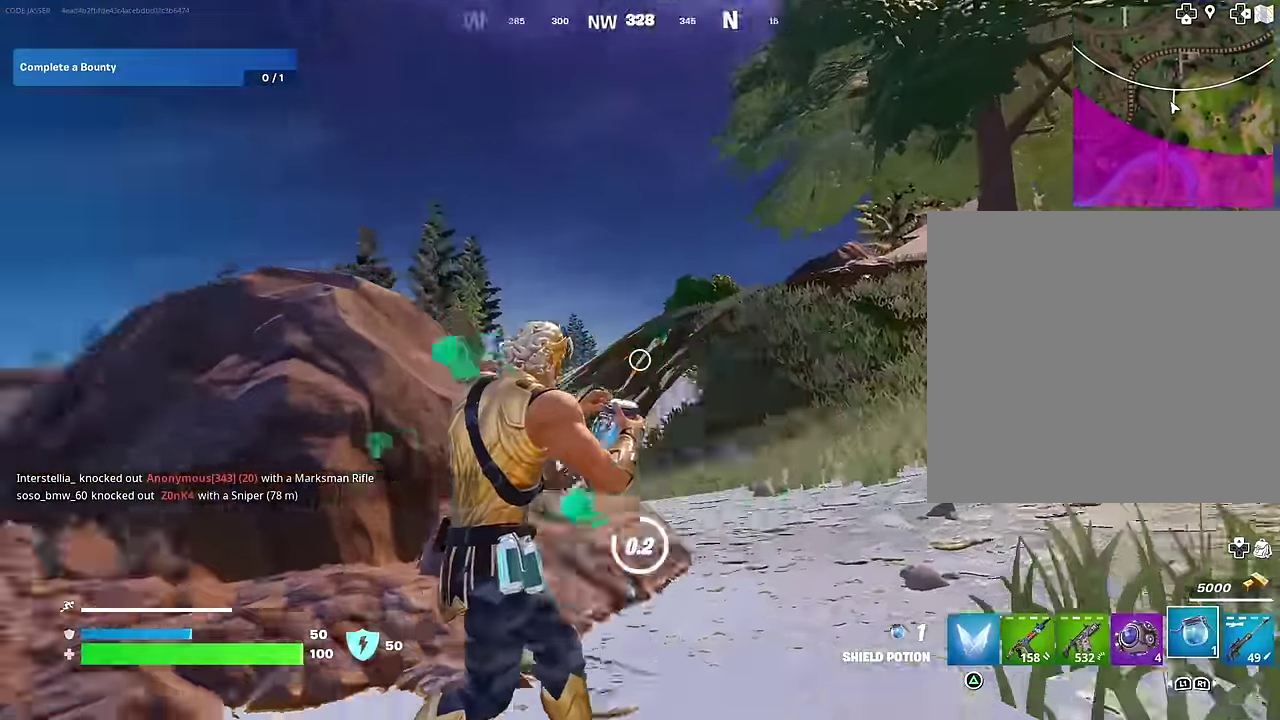
{"dt_ms": 600, "buttons": [], "left_stick": "up", "right_stick": "center", "events": [[17, "left_stick", "up-left"], [117, "right_stick", "center"], [150, "CROSS", "down"], [217, "CROSS", "up"], [317, "left_stick", "up"]]}
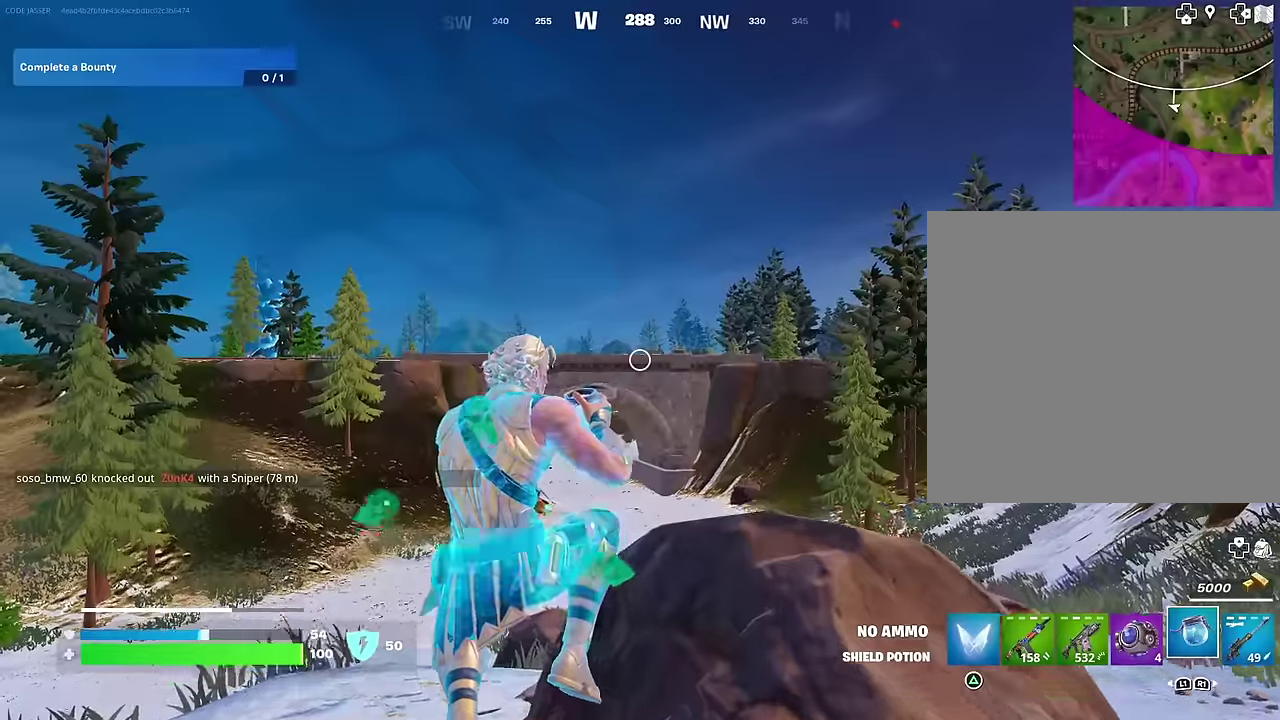
{"dt_ms": 400, "buttons": [], "left_stick": "up", "right_stick": "center", "events": [[117, "right_stick", "left"], [167, "right_stick", "center"]]}
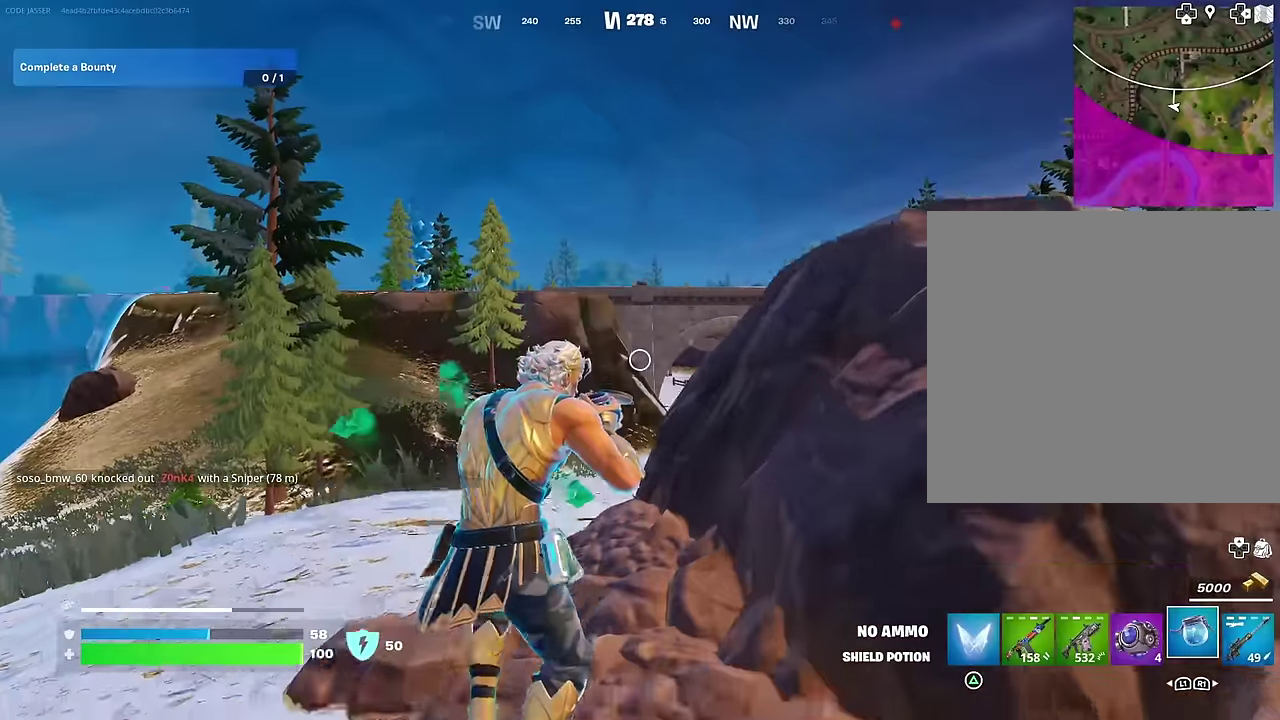
{"dt_ms": 600, "buttons": [], "left_stick": "left", "right_stick": "center", "events": [[100, "right_stick", "right"], [133, "left_stick", "up-left"], [433, "right_stick", "center"], [467, "left_stick", "left"]]}
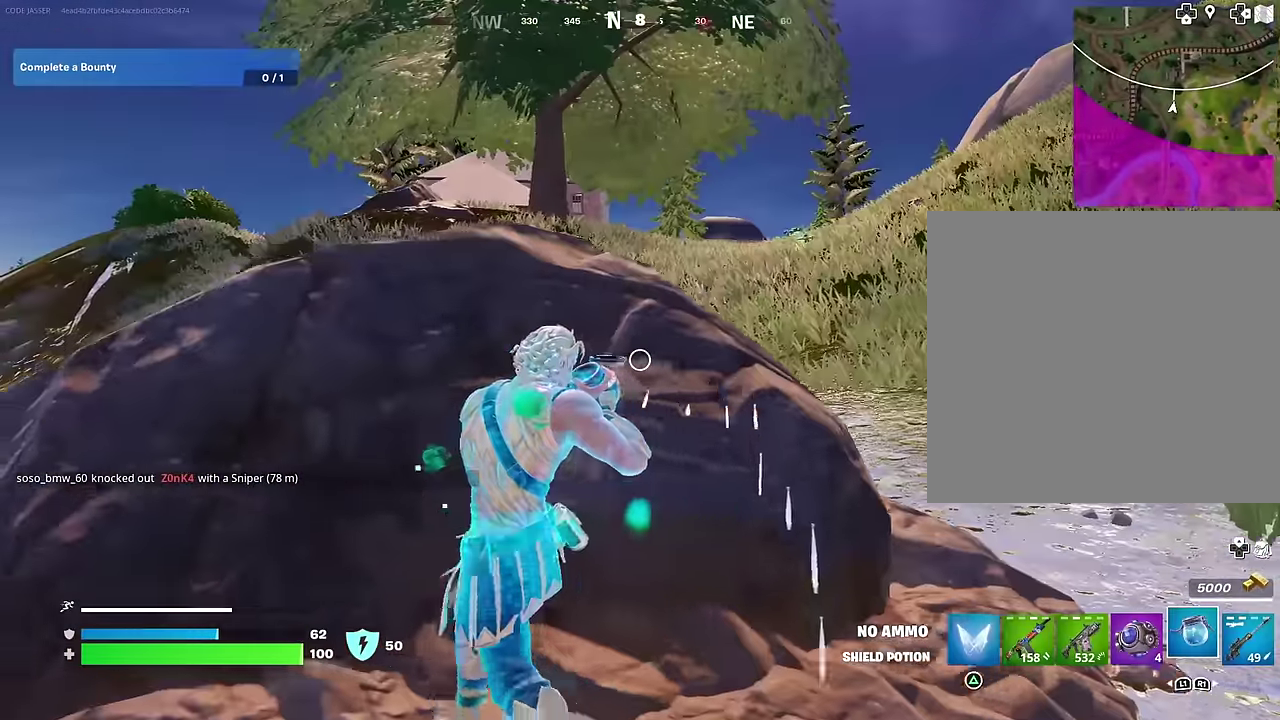
{"dt_ms": 400, "buttons": [], "left_stick": "right", "right_stick": "center", "events": [[133, "left_stick", "up-left"], [233, "left_stick", "up-right"], [333, "left_stick", "right"]]}
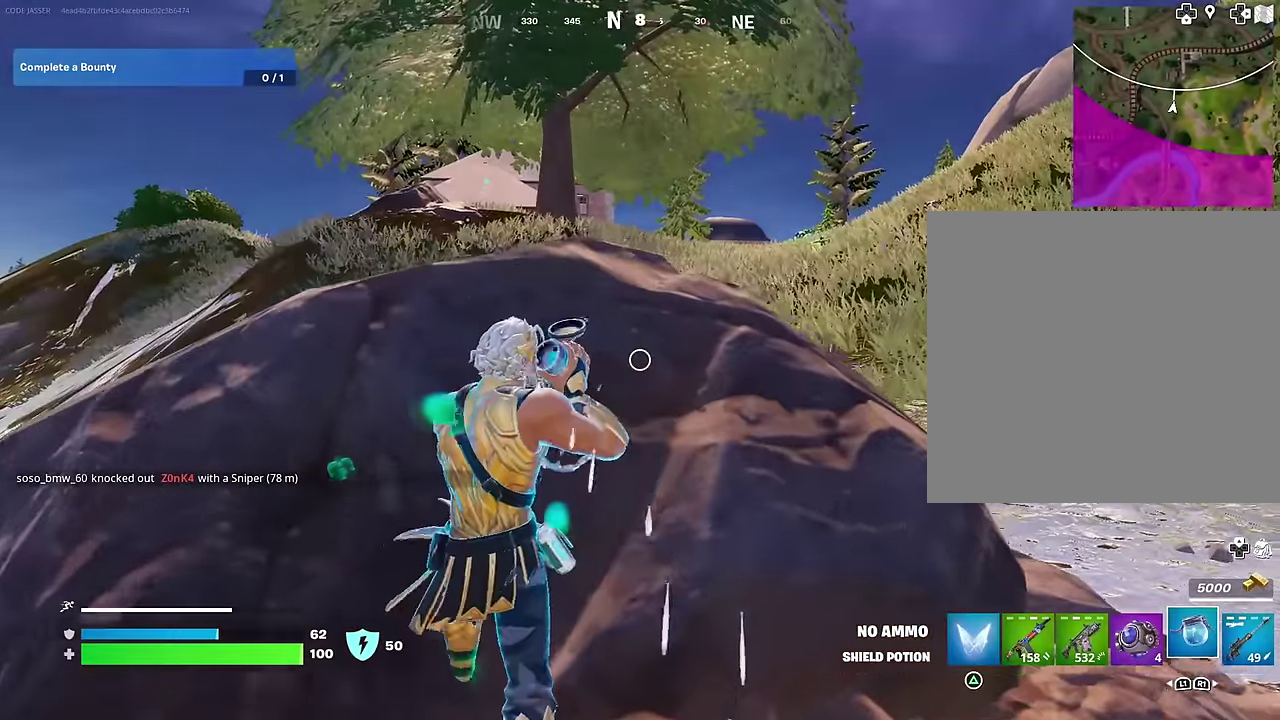
{"dt_ms": 600, "buttons": [], "left_stick": "up-left", "right_stick": "center", "events": [[50, "left_stick", "down-right"], [217, "left_stick", "down"], [350, "left_stick", "down-left"], [400, "left_stick", "left"], [583, "left_stick", "up-left"]]}
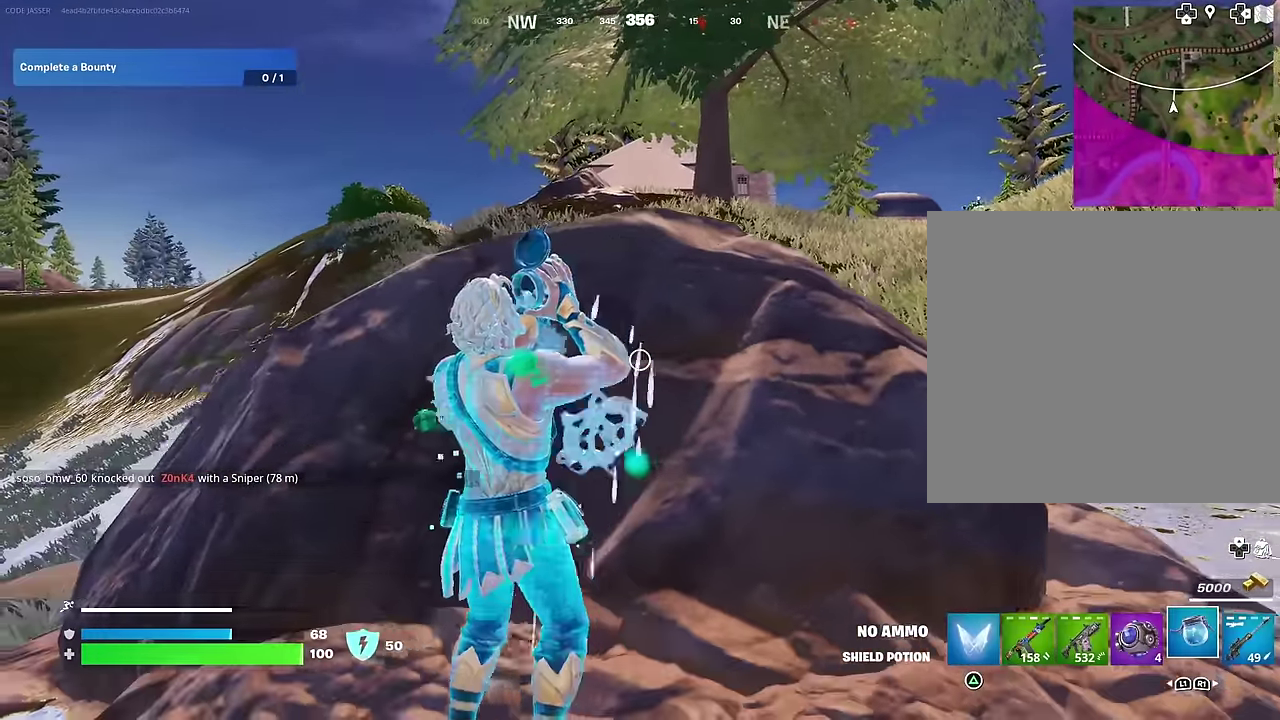
{"dt_ms": 400, "buttons": [], "left_stick": "down-right", "right_stick": "center", "events": [[50, "right_stick", "right"], [83, "left_stick", "up"], [100, "right_stick", "center"], [150, "left_stick", "up-right"], [217, "left_stick", "right"], [300, "left_stick", "down-right"]]}
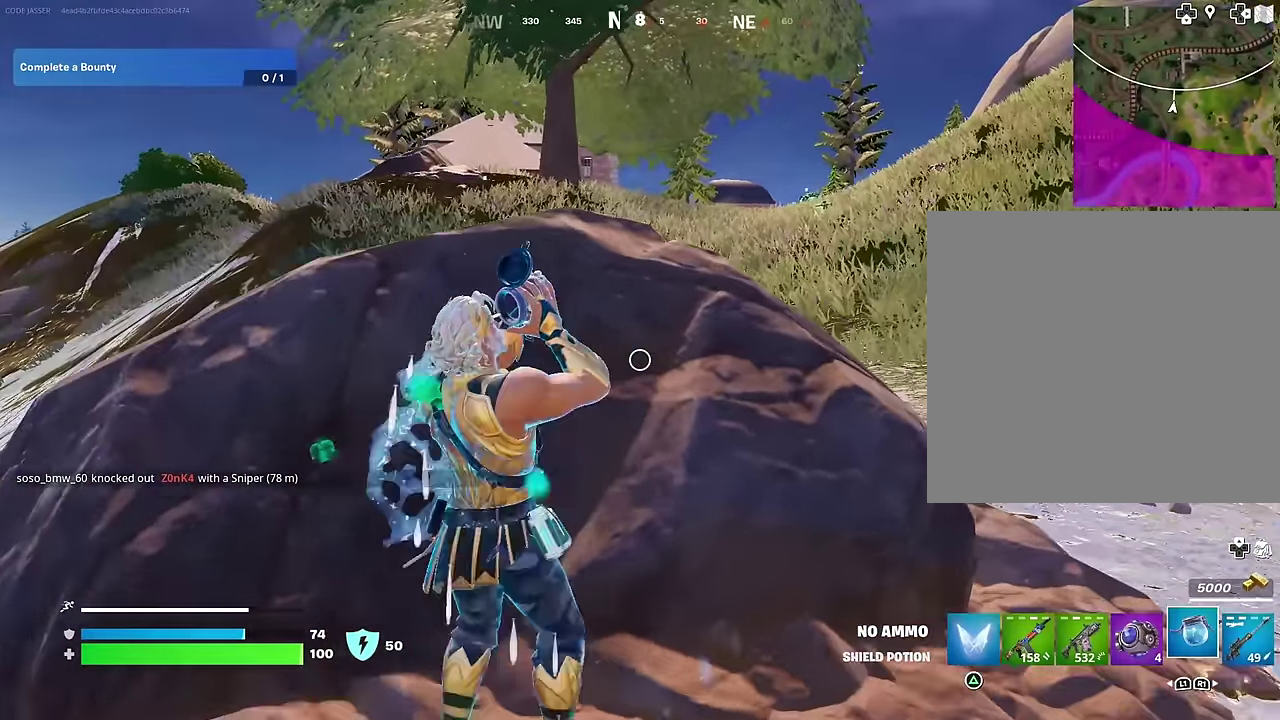
{"dt_ms": 500, "buttons": [], "left_stick": "center", "right_stick": "center", "events": [[33, "left_stick", "down"], [100, "left_stick", "down-left"], [217, "left_stick", "left"], [283, "left_stick", "center"], [417, "DPAD_UP", "down"], [500, "DPAD_UP", "up"]]}
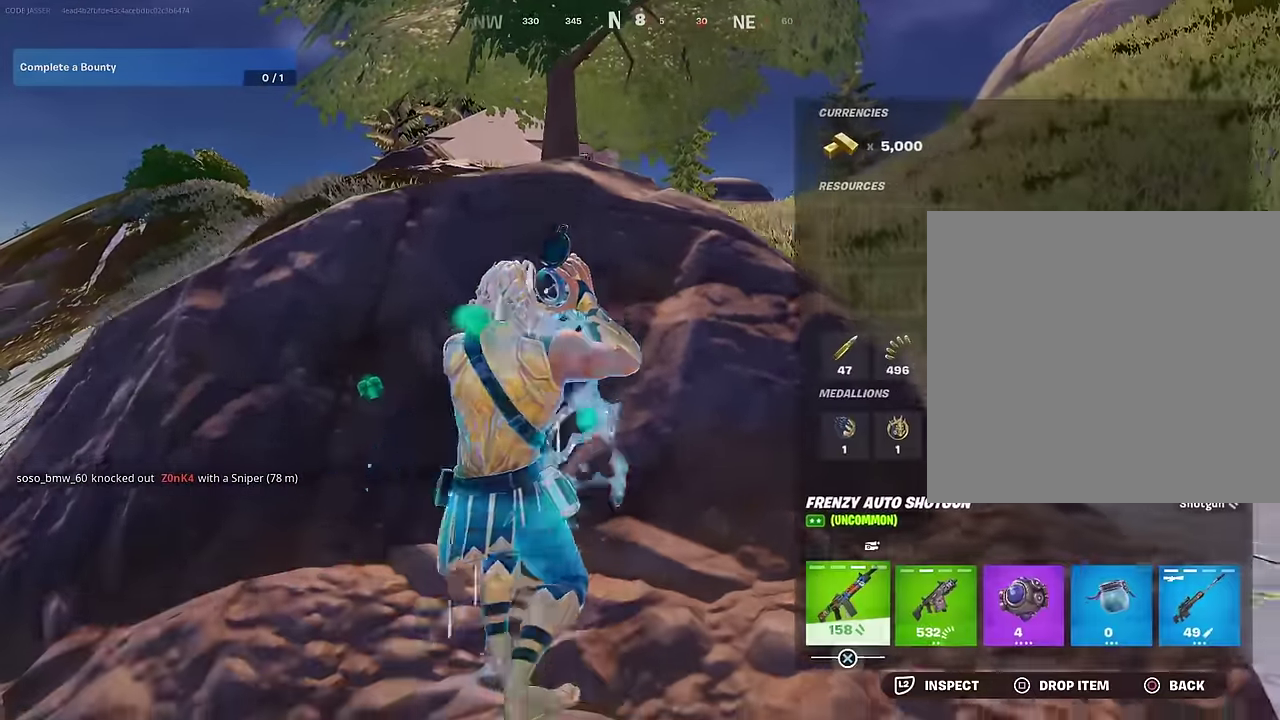
{"dt_ms": 500, "buttons": ["CIRCLE"], "left_stick": "center", "right_stick": "center", "events": [[467, "CIRCLE", "down"]]}
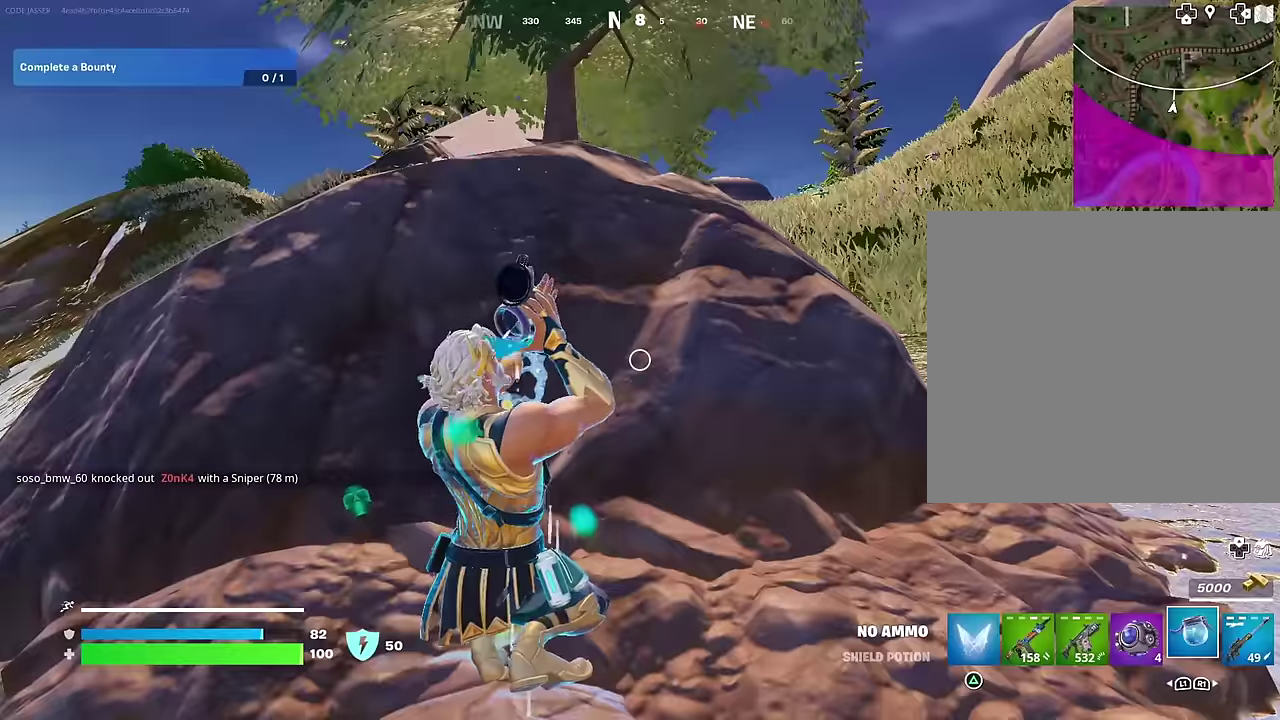
{"dt_ms": 700, "buttons": [], "left_stick": "up-right", "right_stick": "center", "events": [[17, "CIRCLE", "up"], [133, "left_stick", "up"], [167, "right_stick", "right"], [183, "left_stick", "up-right"], [317, "right_stick", "center"], [383, "left_stick", "down-right"], [567, "left_stick", "right"], [667, "left_stick", "up-right"]]}
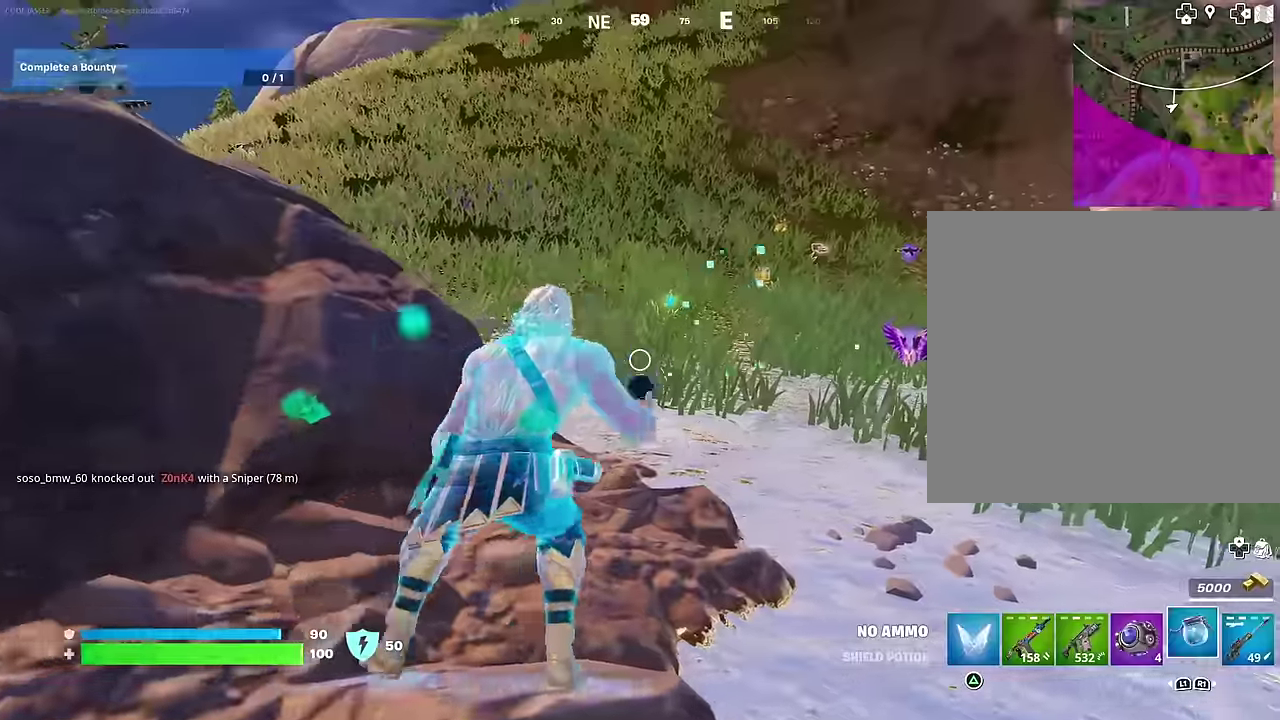
{"dt_ms": 300, "buttons": [], "left_stick": "up", "right_stick": "center"}
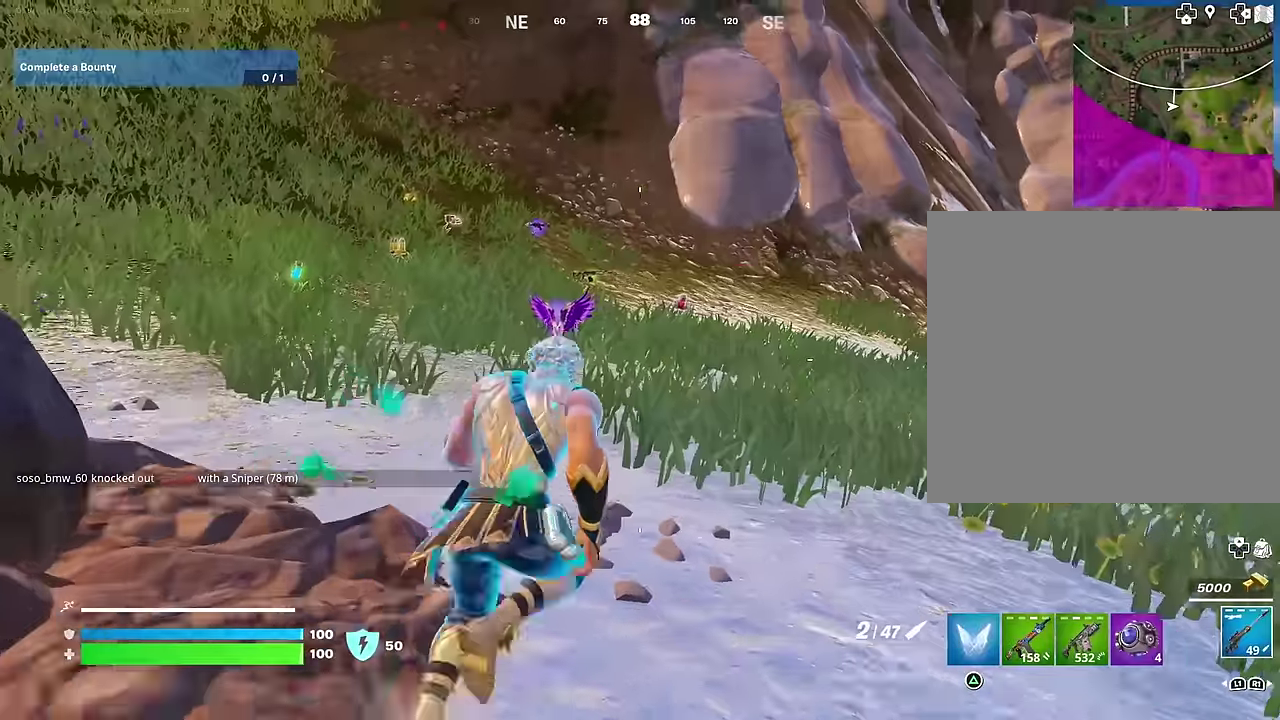
{"dt_ms": 700, "buttons": [], "left_stick": "up-left", "right_stick": "left", "events": [[567, "SQUARE", "down"], [650, "SQUARE", "up"], [650, "left_stick", "up-left"], [667, "right_stick", "left"]]}
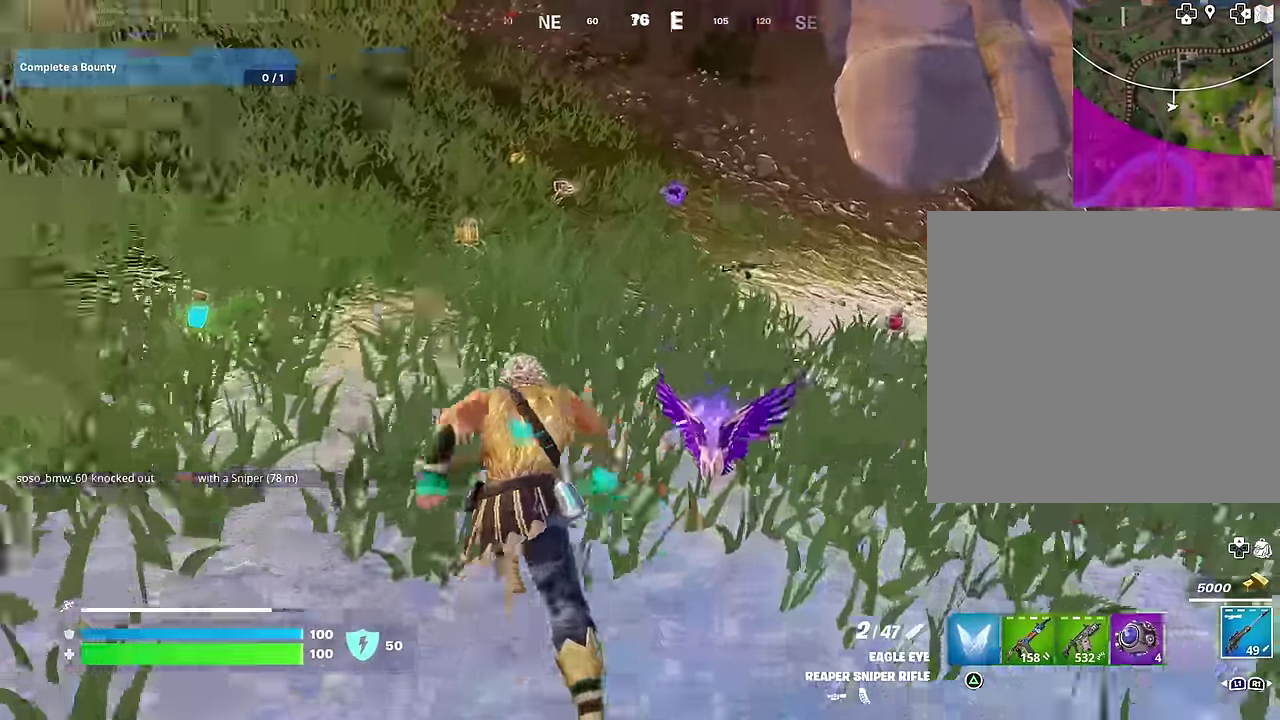
{"dt_ms": 300, "buttons": [], "left_stick": "up-left", "right_stick": "center", "events": [[217, "right_stick", "center"]]}
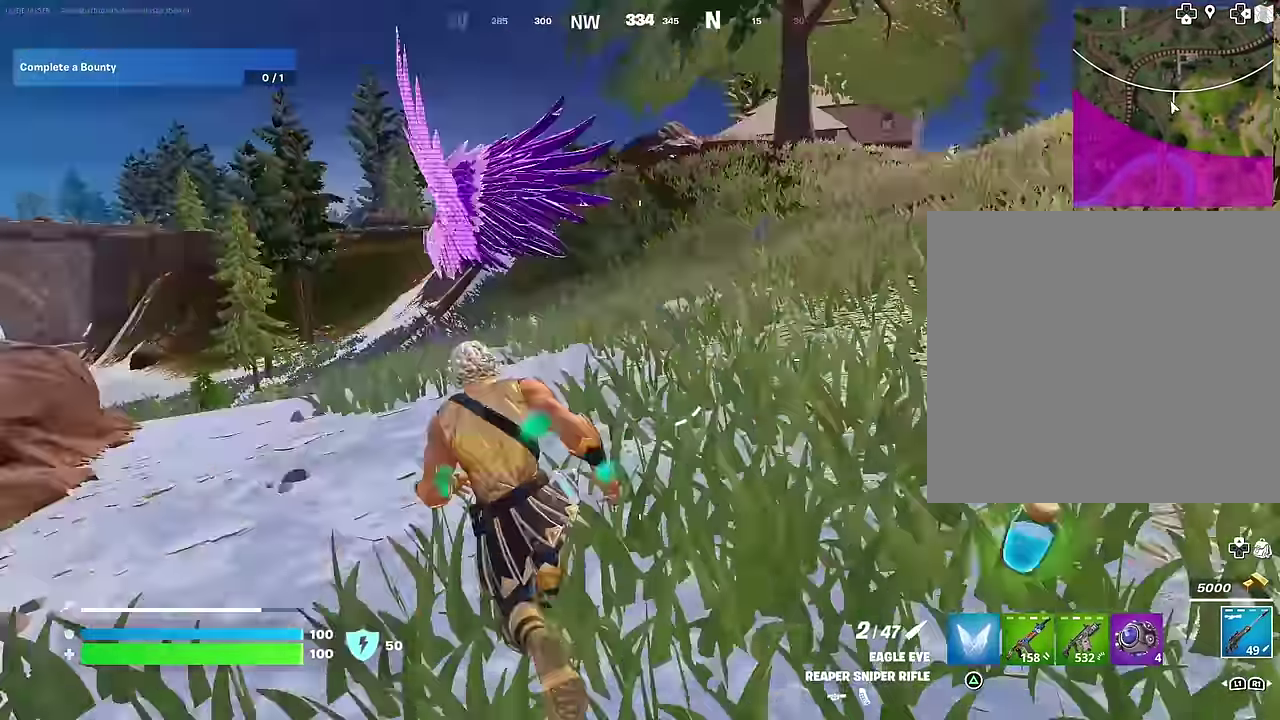
{"dt_ms": 700, "buttons": [], "left_stick": "up-left", "right_stick": "center", "events": [[267, "left_stick", "up"], [283, "right_stick", "up-right"], [367, "right_stick", "center"], [533, "left_stick", "up-left"]]}
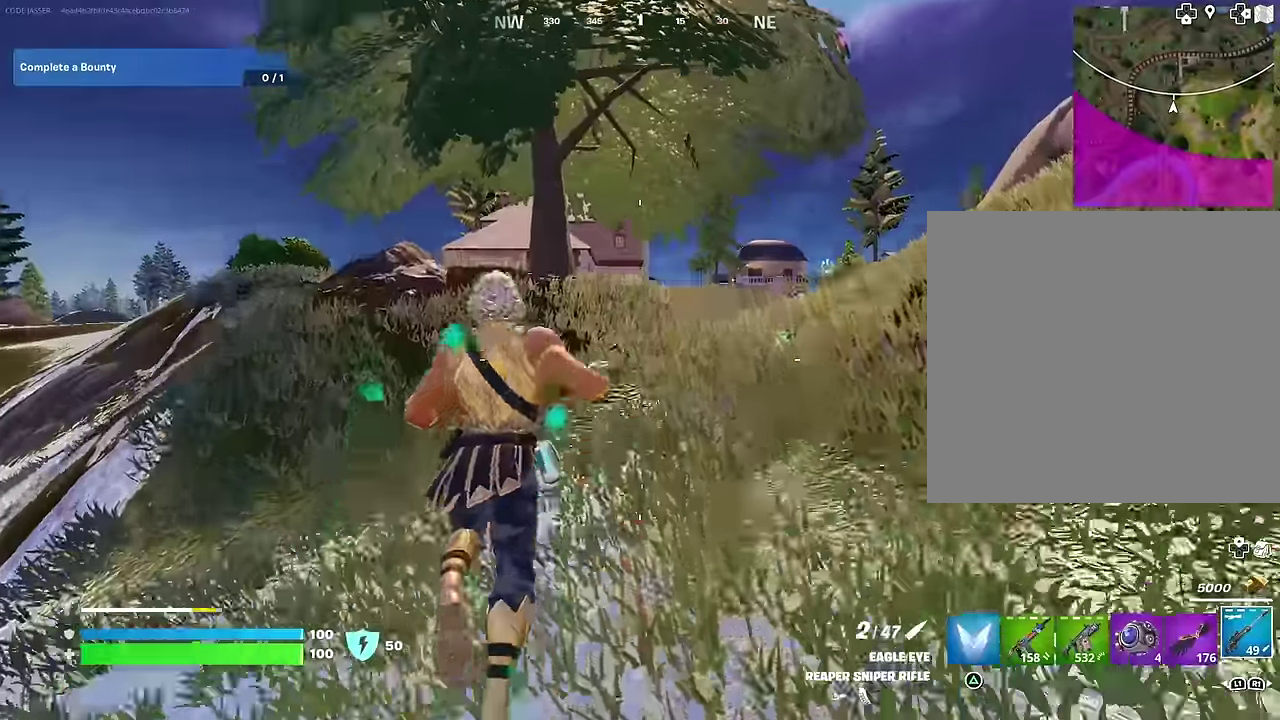
{"dt_ms": 300, "buttons": [], "left_stick": "up-left", "right_stick": "center", "events": []}
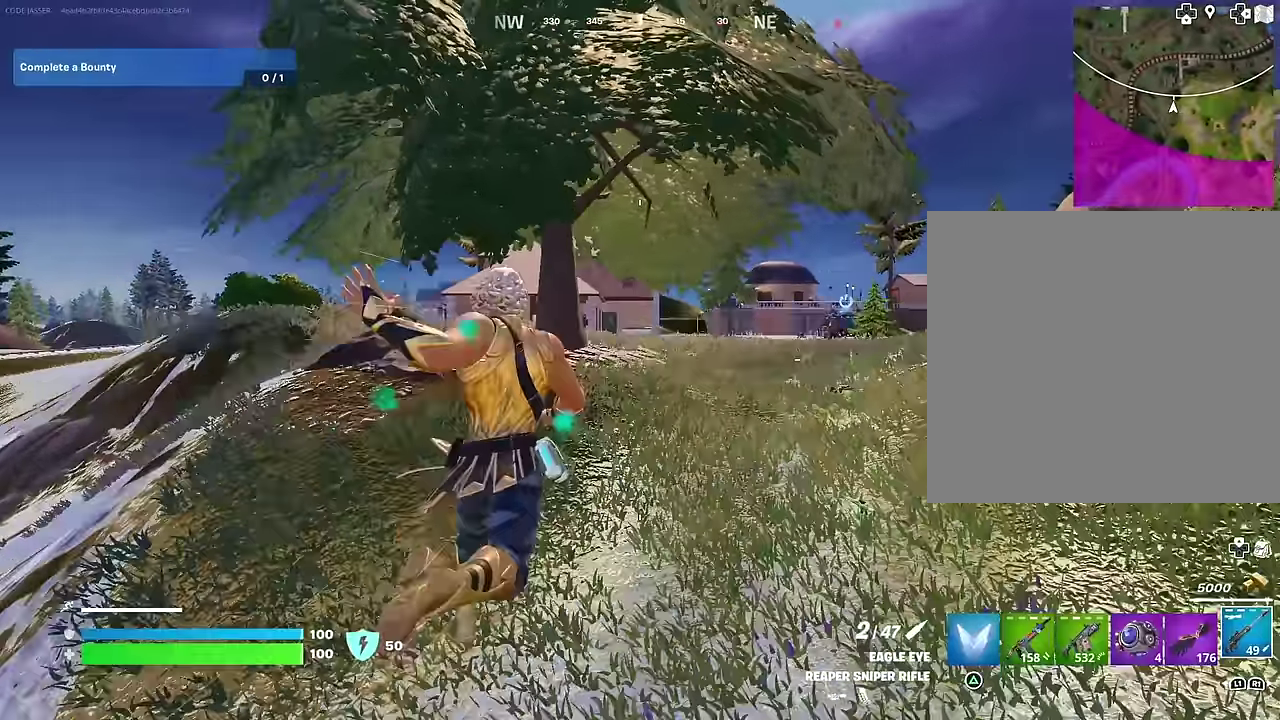
{"dt_ms": 600, "buttons": [], "left_stick": "up-left", "right_stick": "center", "events": []}
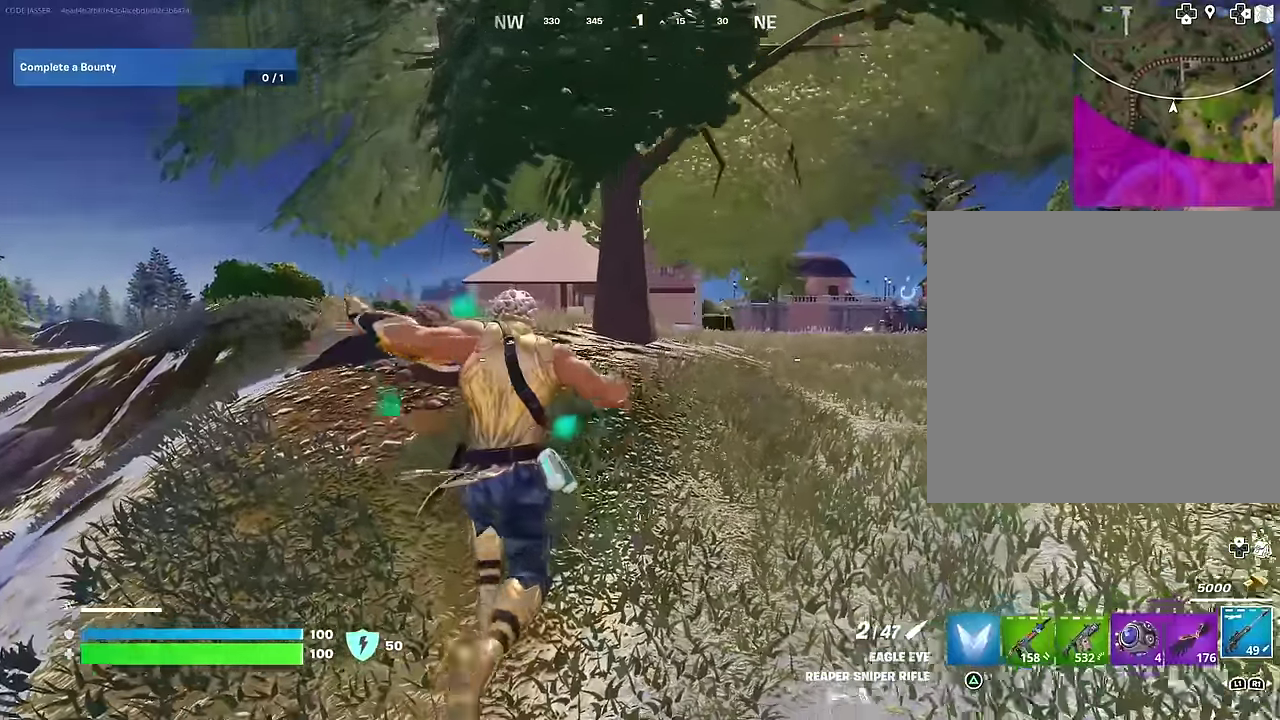
{"dt_ms": 400, "buttons": [], "left_stick": "up-left", "right_stick": "center", "events": []}